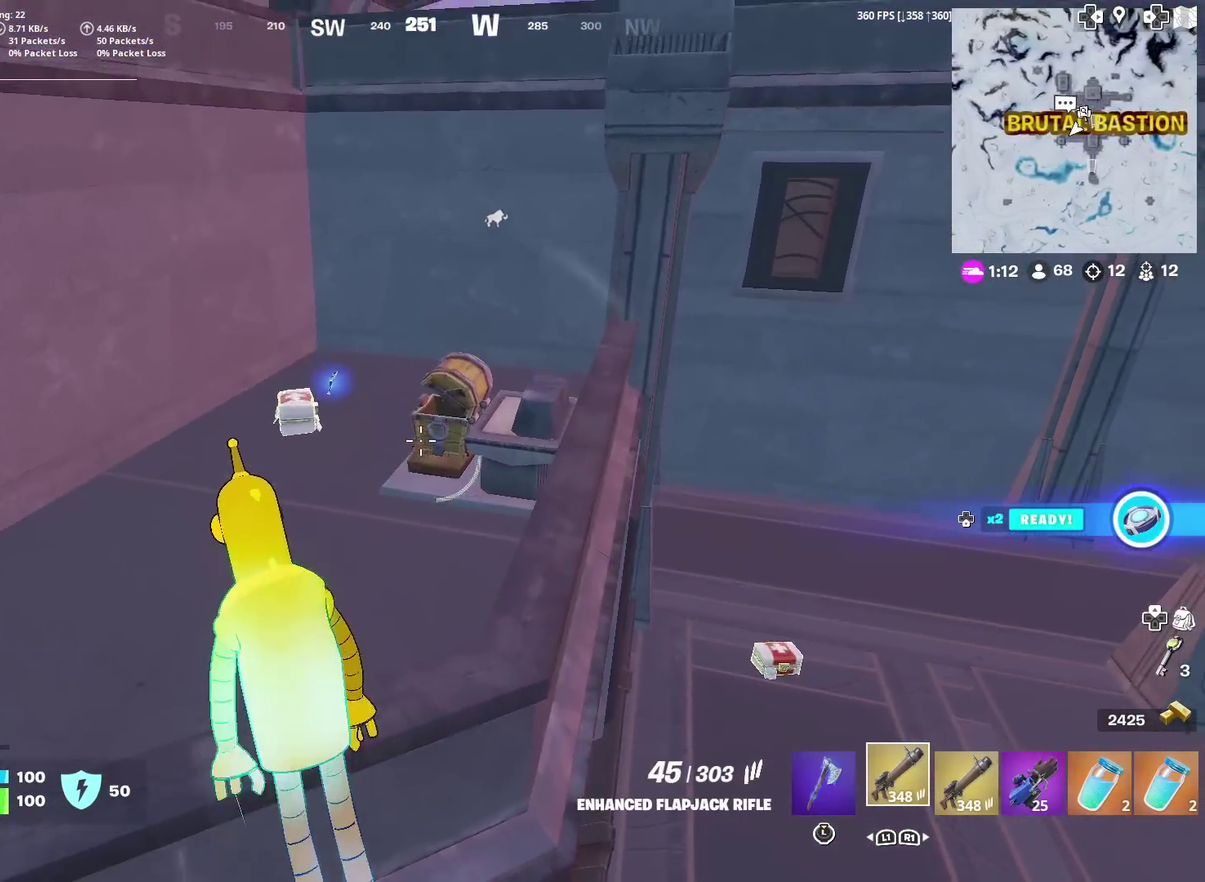
Gameplay with a controller (PlayStation layout); each line is a JSON object with the inputs held at the frame after it (dt_ms = milliseconds from this image to that frame). "events" lists button and stick changes between this image and that frame as [ms after this image, input, new state], when the widget could be followed in between. Not read: L1 R1 TOUCHPAD.
{"dt_ms": 500, "buttons": [], "left_stick": "up", "right_stick": "center"}
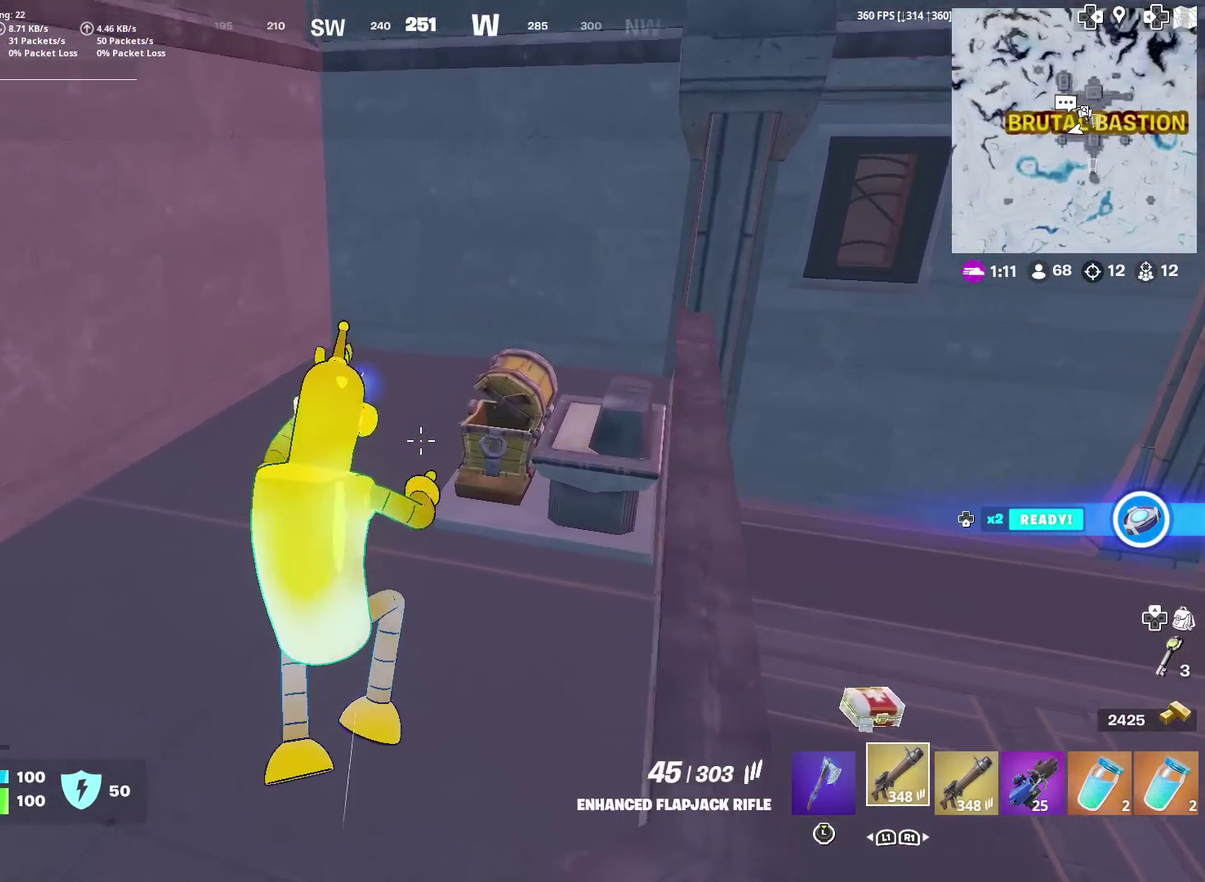
{"dt_ms": 701, "buttons": ["CROSS"], "left_stick": "up", "right_stick": "center", "events": [[284, "CROSS", "down"], [334, "right_stick", "up-left"], [401, "left_stick", "up-left"], [434, "CROSS", "up"], [467, "left_stick", "up"], [484, "right_stick", "center"], [534, "CROSS", "down"]]}
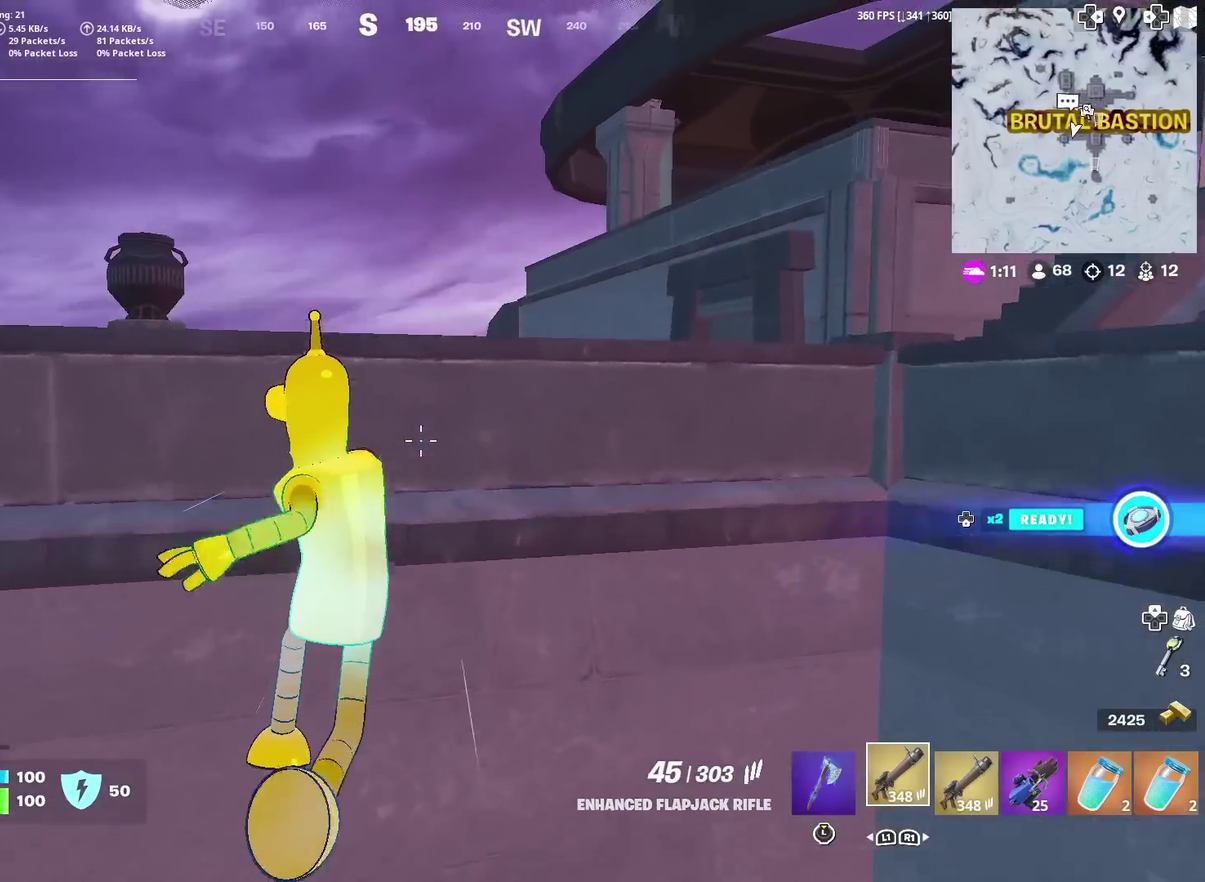
{"dt_ms": 300, "buttons": [], "left_stick": "up-right", "right_stick": "center", "events": [[167, "right_stick", "right"], [200, "CROSS", "up"], [267, "left_stick", "up-right"], [267, "right_stick", "center"]]}
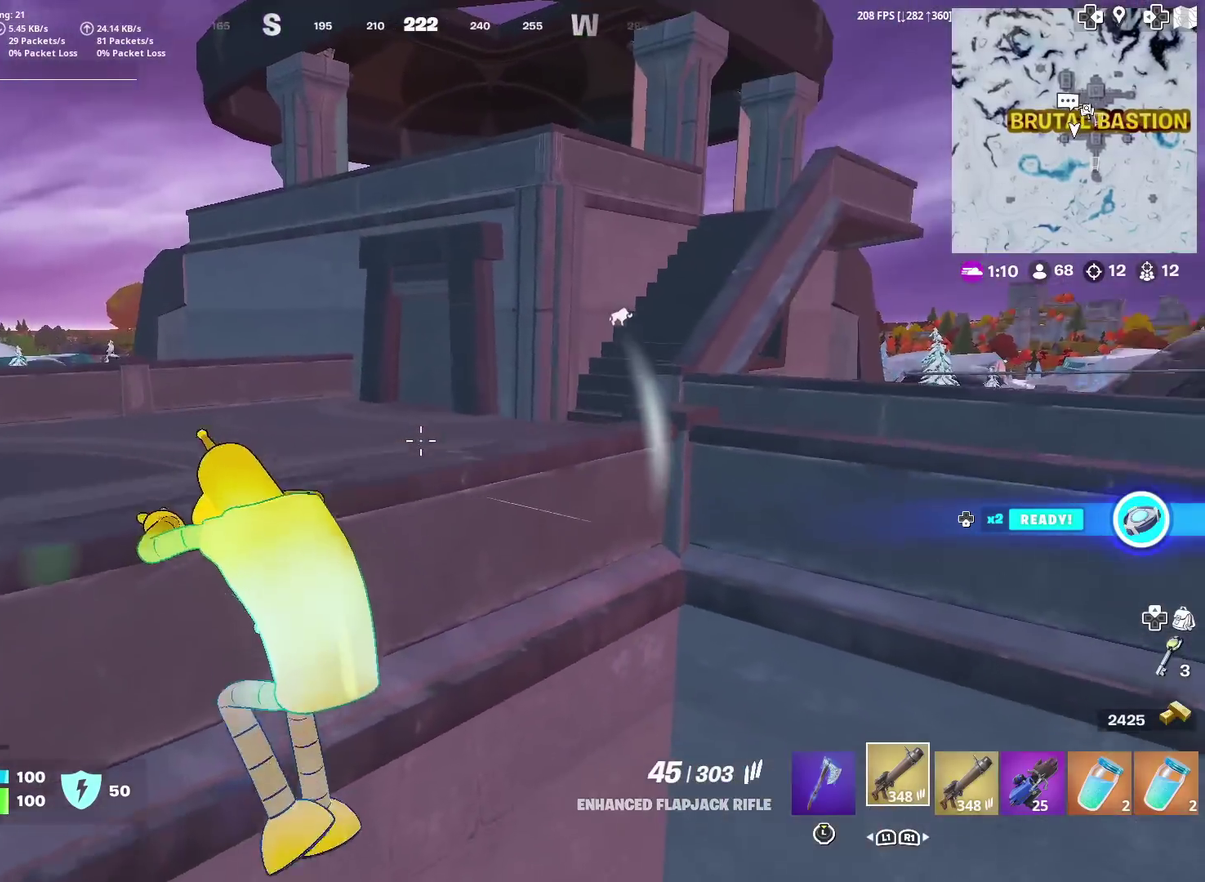
{"dt_ms": 701, "buttons": [], "left_stick": "up-left", "right_stick": "center", "events": [[17, "left_stick", "center"], [200, "right_stick", "right"], [250, "left_stick", "up-left"], [301, "right_stick", "center"], [551, "DPAD_DOWN", "down"], [651, "DPAD_DOWN", "up"]]}
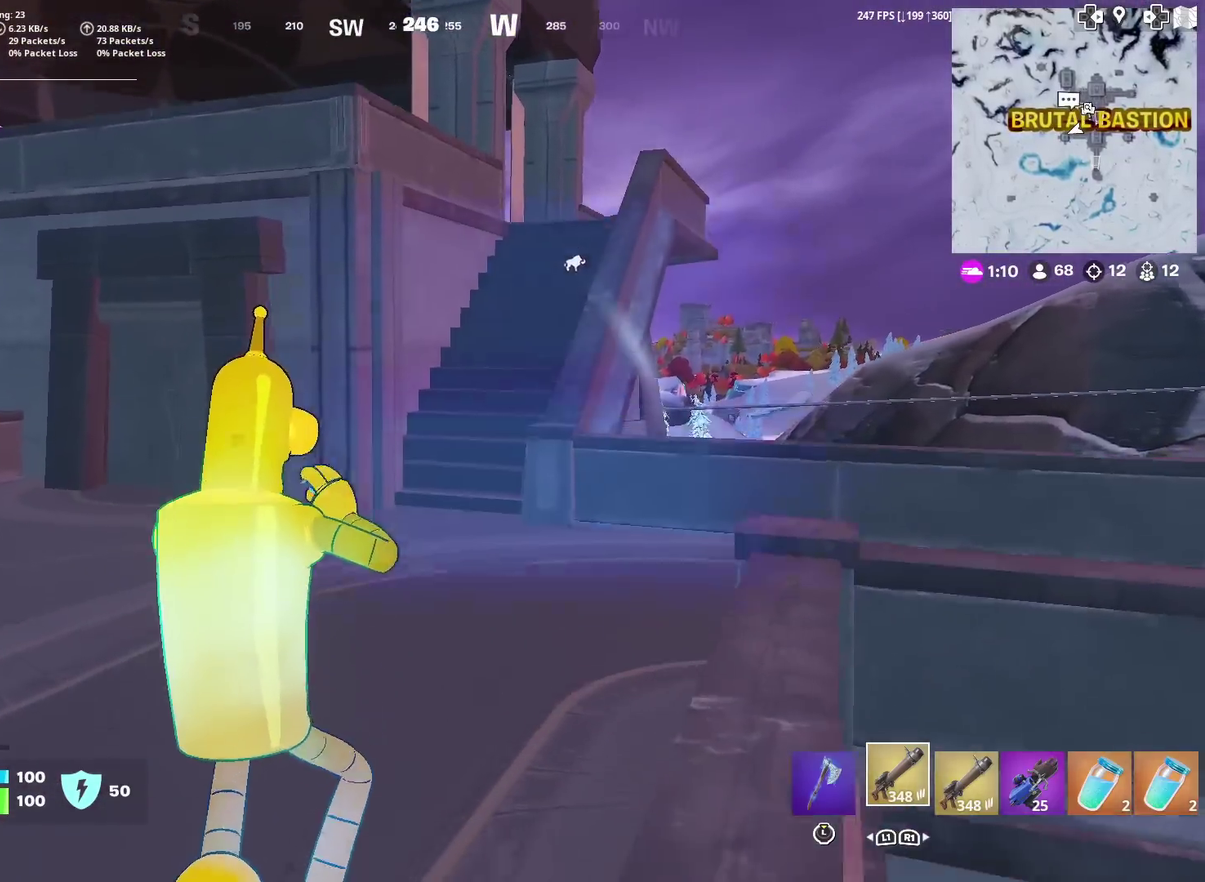
{"dt_ms": 300, "buttons": [], "left_stick": "up", "right_stick": "center", "events": [[167, "left_stick", "up"], [200, "right_stick", "right"], [284, "right_stick", "center"]]}
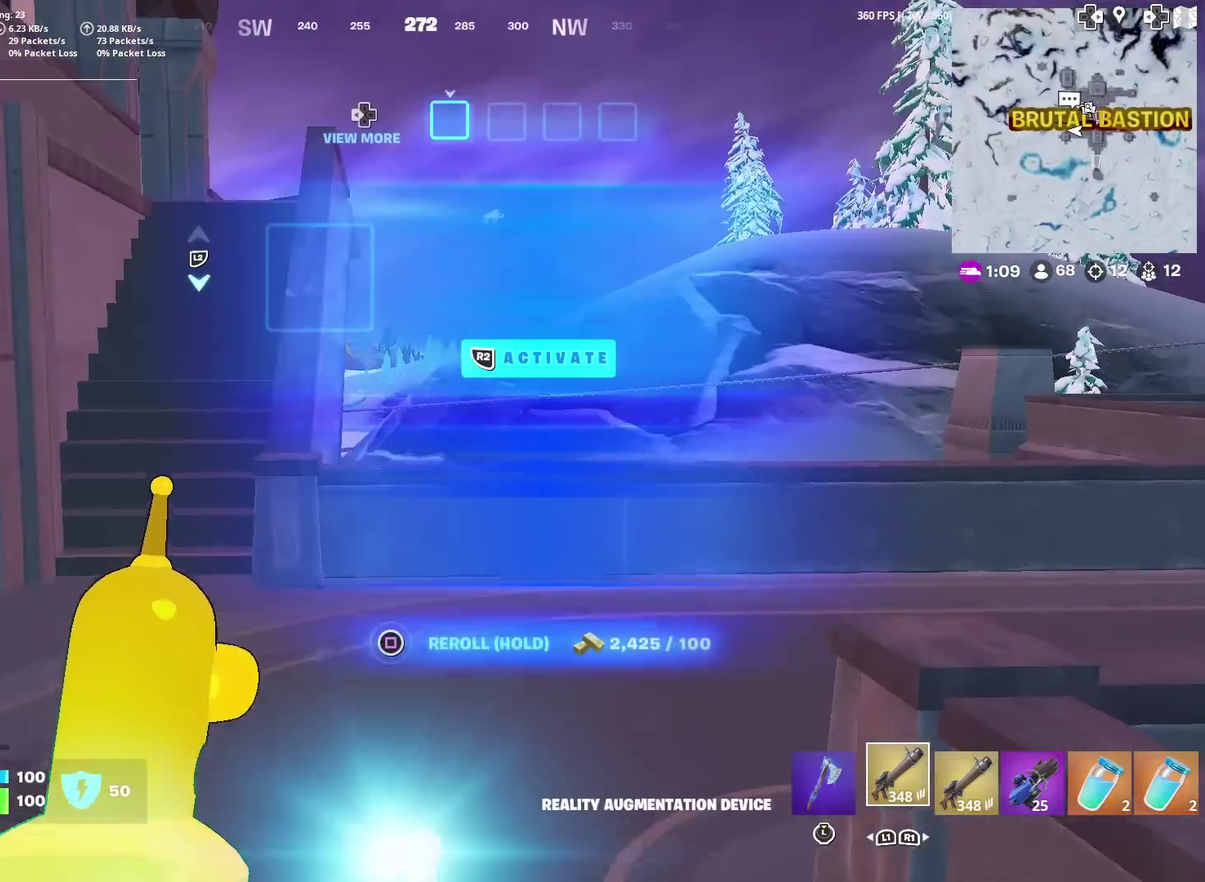
{"dt_ms": 584, "buttons": ["SQUARE"], "left_stick": "up-left", "right_stick": "center", "events": [[100, "SQUARE", "down"], [184, "left_stick", "up-left"]]}
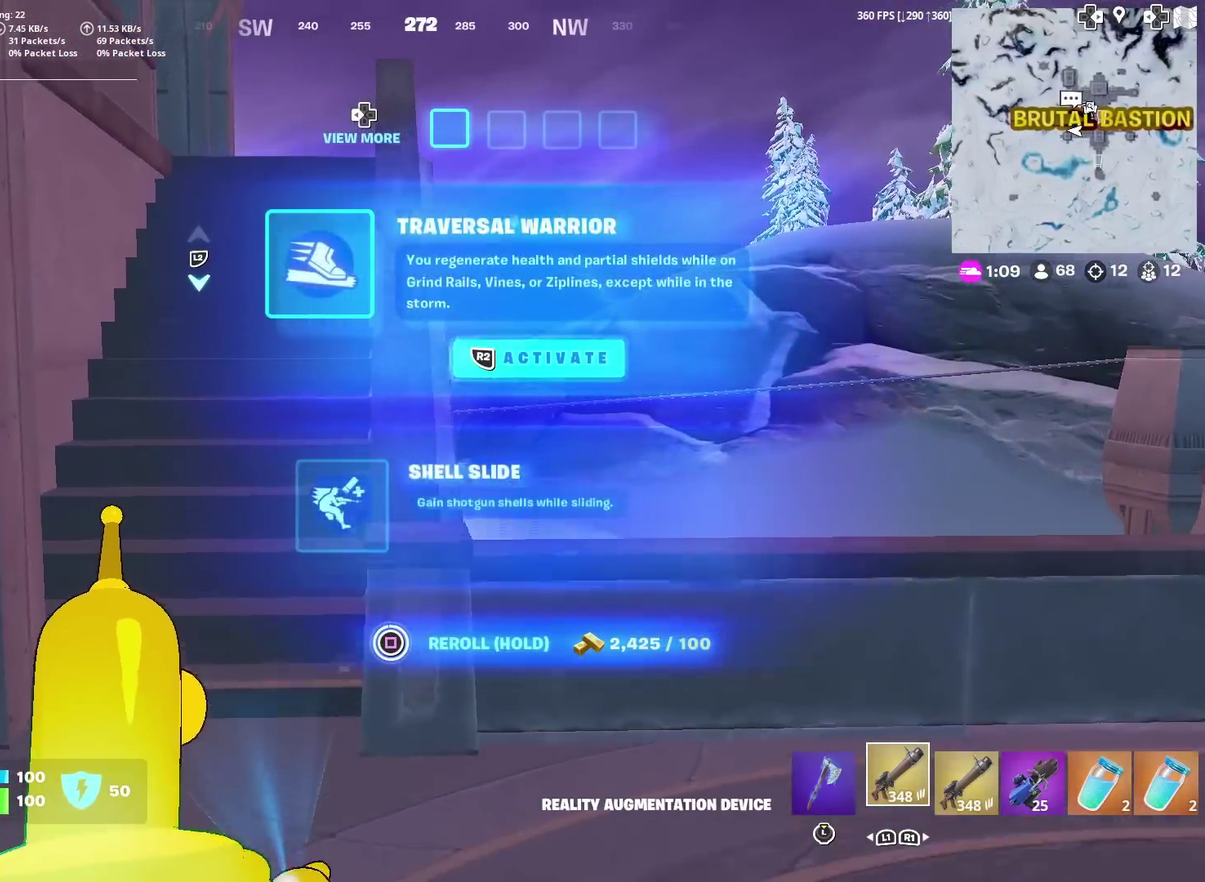
{"dt_ms": 401, "buttons": [], "left_stick": "up-left", "right_stick": "center", "events": [[184, "SQUARE", "up"]]}
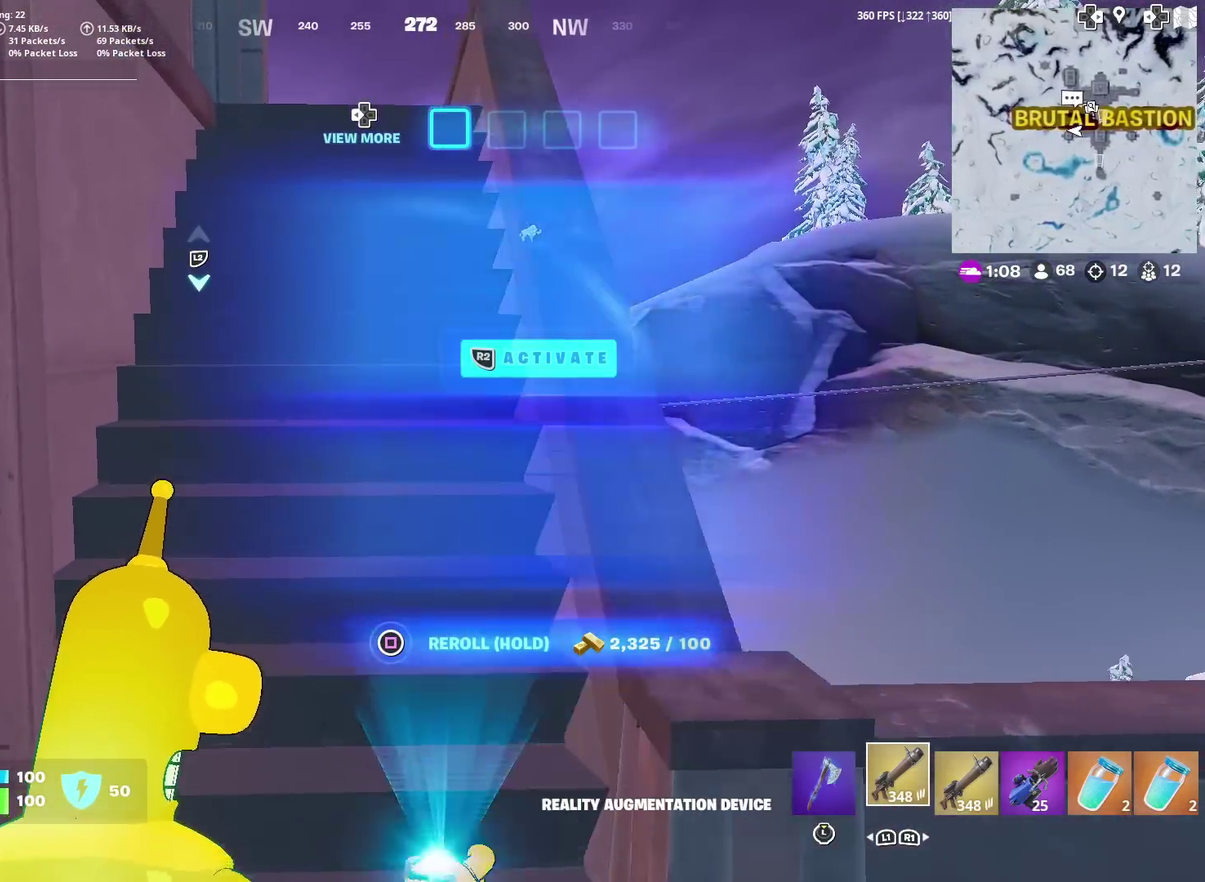
{"dt_ms": 700, "buttons": [], "left_stick": "up", "right_stick": "center", "events": [[83, "left_stick", "up"]]}
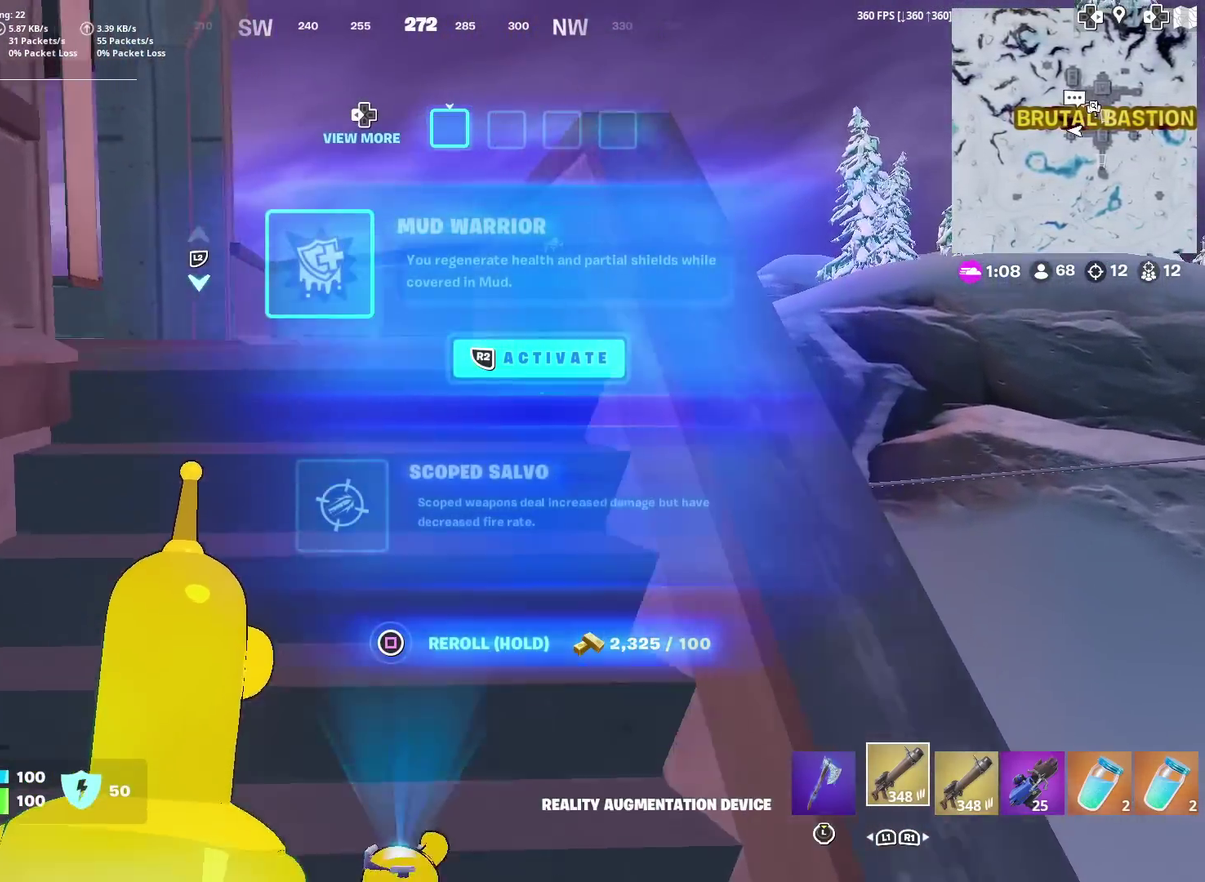
{"dt_ms": 301, "buttons": [], "left_stick": "up-right", "right_stick": "left", "events": [[184, "left_stick", "up-right"], [250, "right_stick", "left"]]}
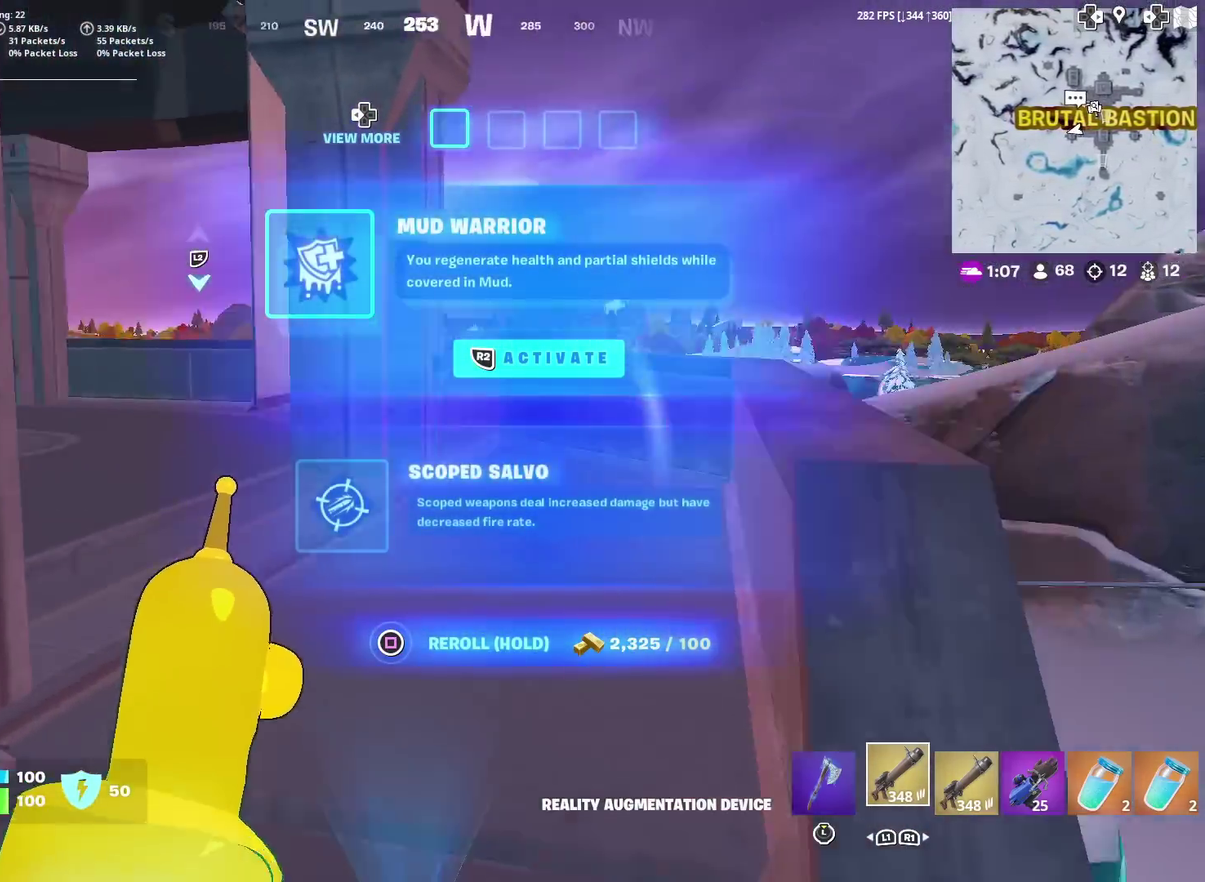
{"dt_ms": 600, "buttons": ["SQUARE"], "left_stick": "up-right", "right_stick": "center", "events": [[133, "right_stick", "center"], [350, "right_stick", "left"], [433, "right_stick", "center"], [567, "SQUARE", "down"]]}
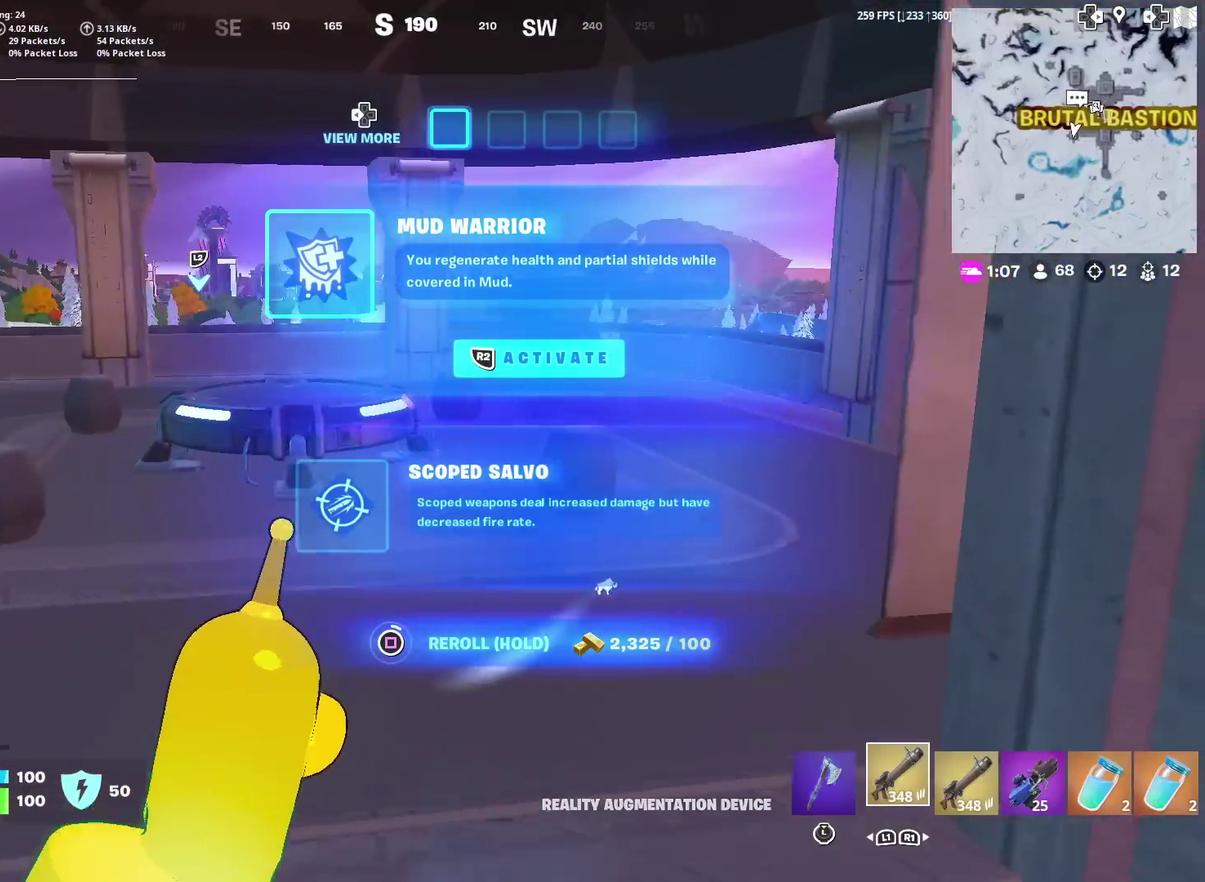
{"dt_ms": 401, "buttons": ["SQUARE"], "left_stick": "up-right", "right_stick": "center", "events": []}
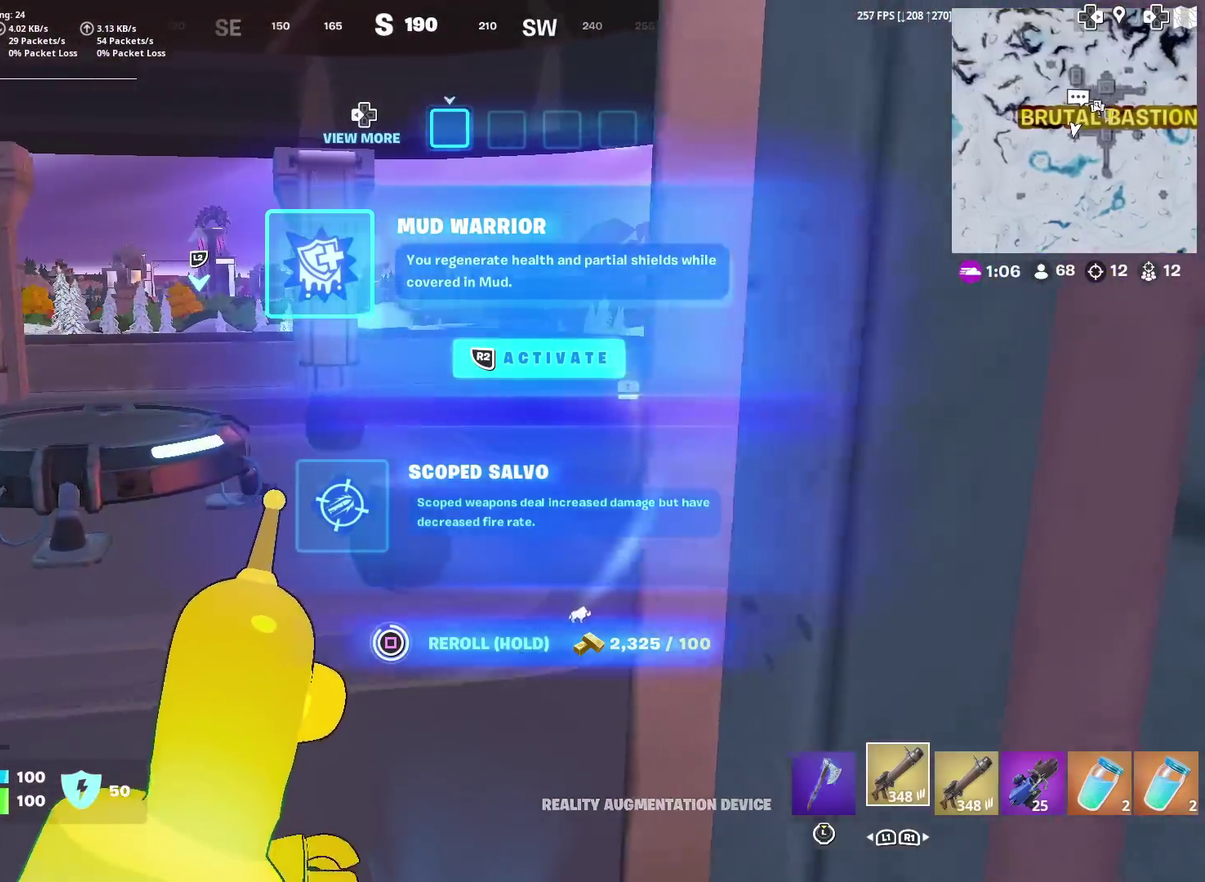
{"dt_ms": 600, "buttons": [], "left_stick": "up-right", "right_stick": "center", "events": [[150, "SQUARE", "up"]]}
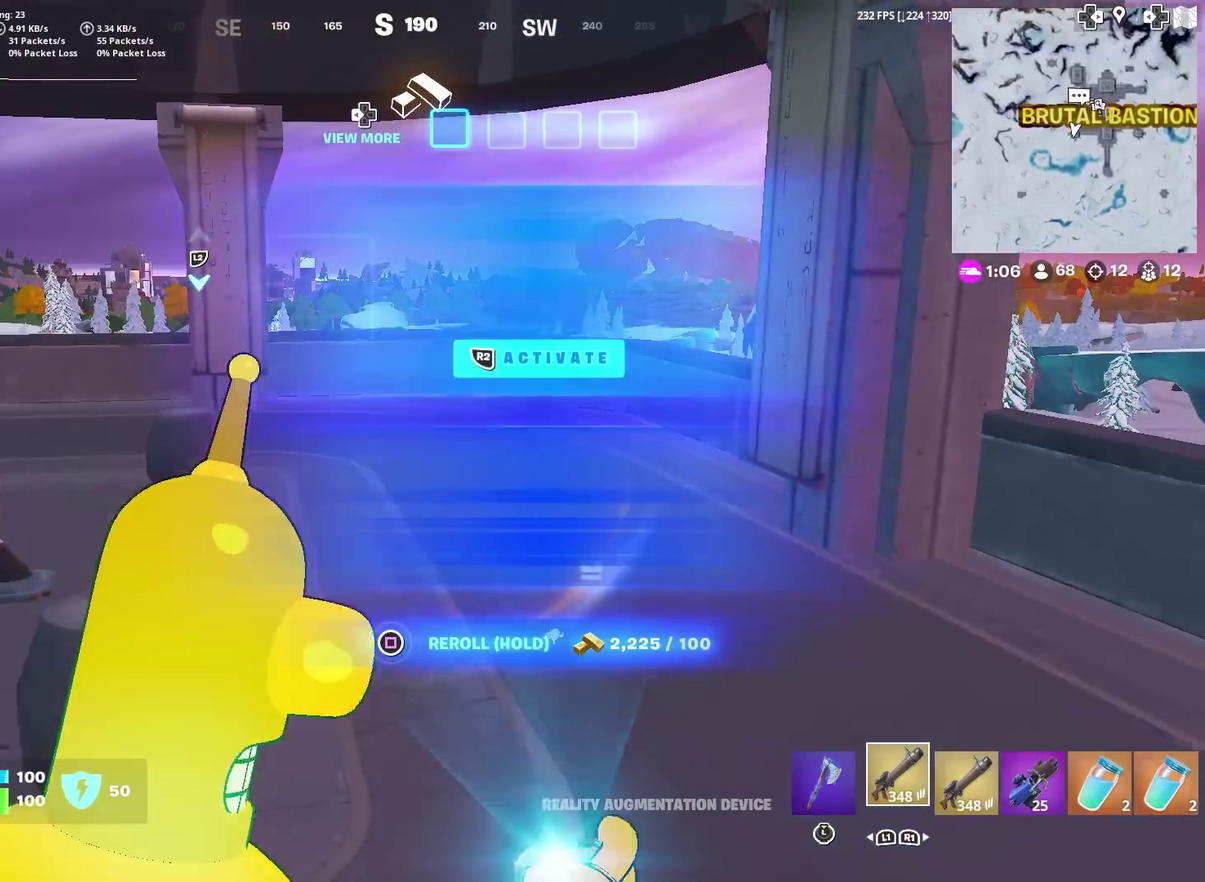
{"dt_ms": 401, "buttons": [], "left_stick": "up-right", "right_stick": "left", "events": [[401, "right_stick", "left"]]}
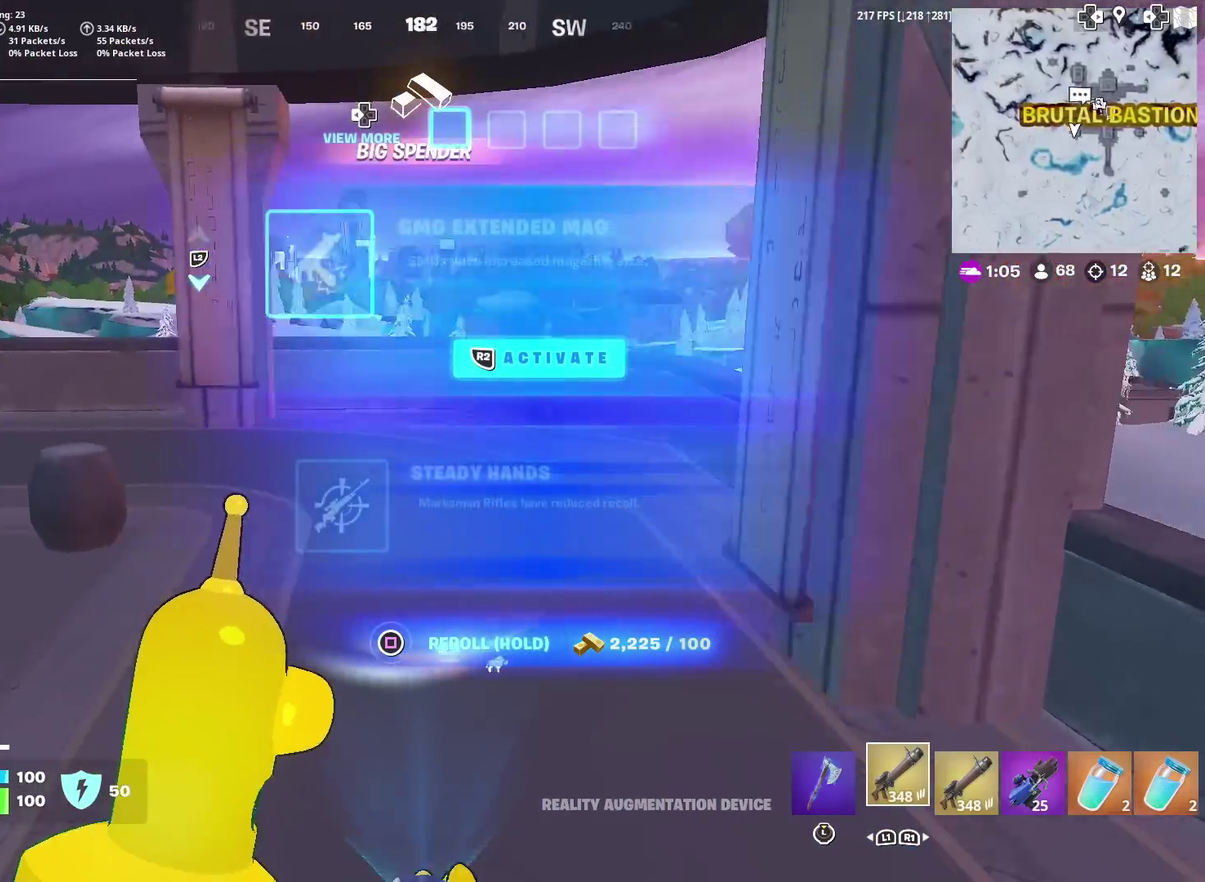
{"dt_ms": 500, "buttons": [], "left_stick": "up-right", "right_stick": "center", "events": [[150, "right_stick", "center"]]}
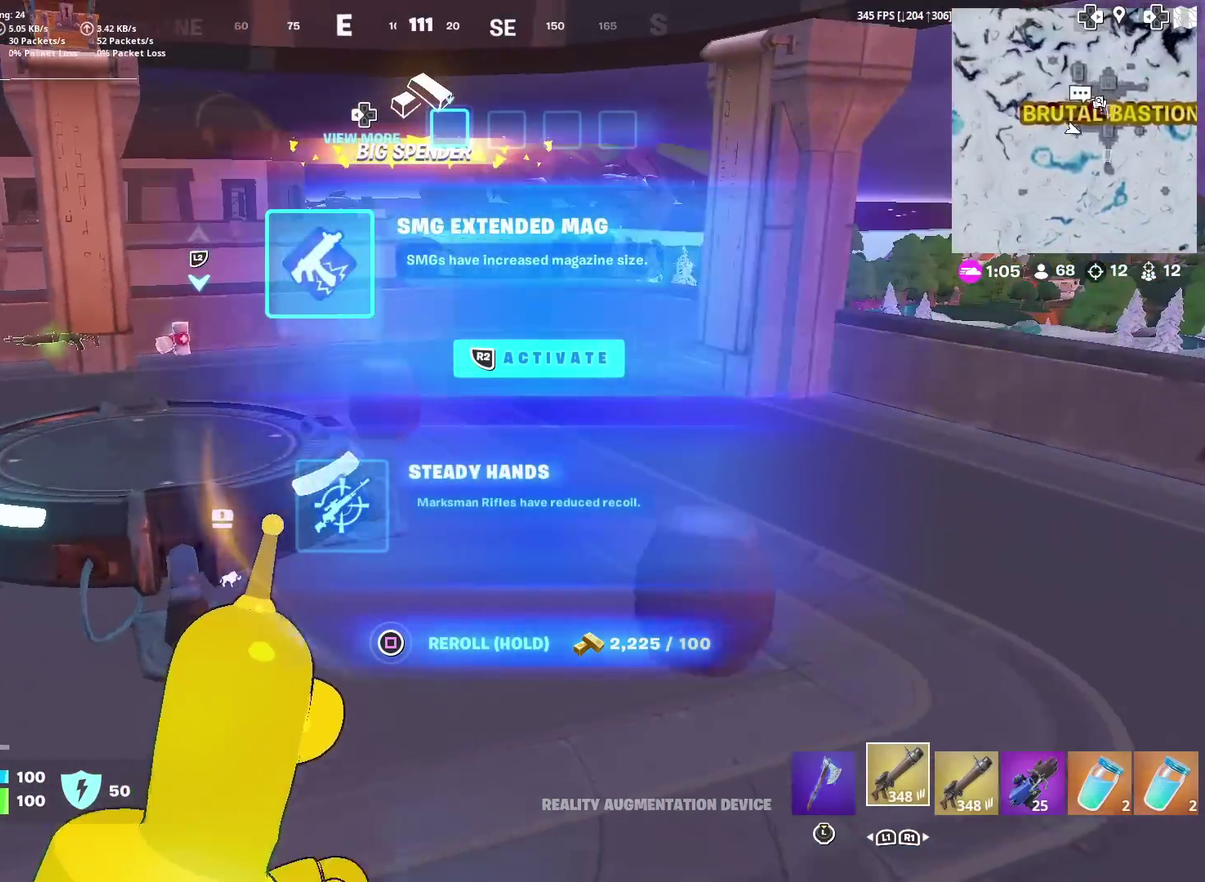
{"dt_ms": 501, "buttons": ["SQUARE"], "left_stick": "up-right", "right_stick": "center", "events": [[117, "SQUARE", "down"]]}
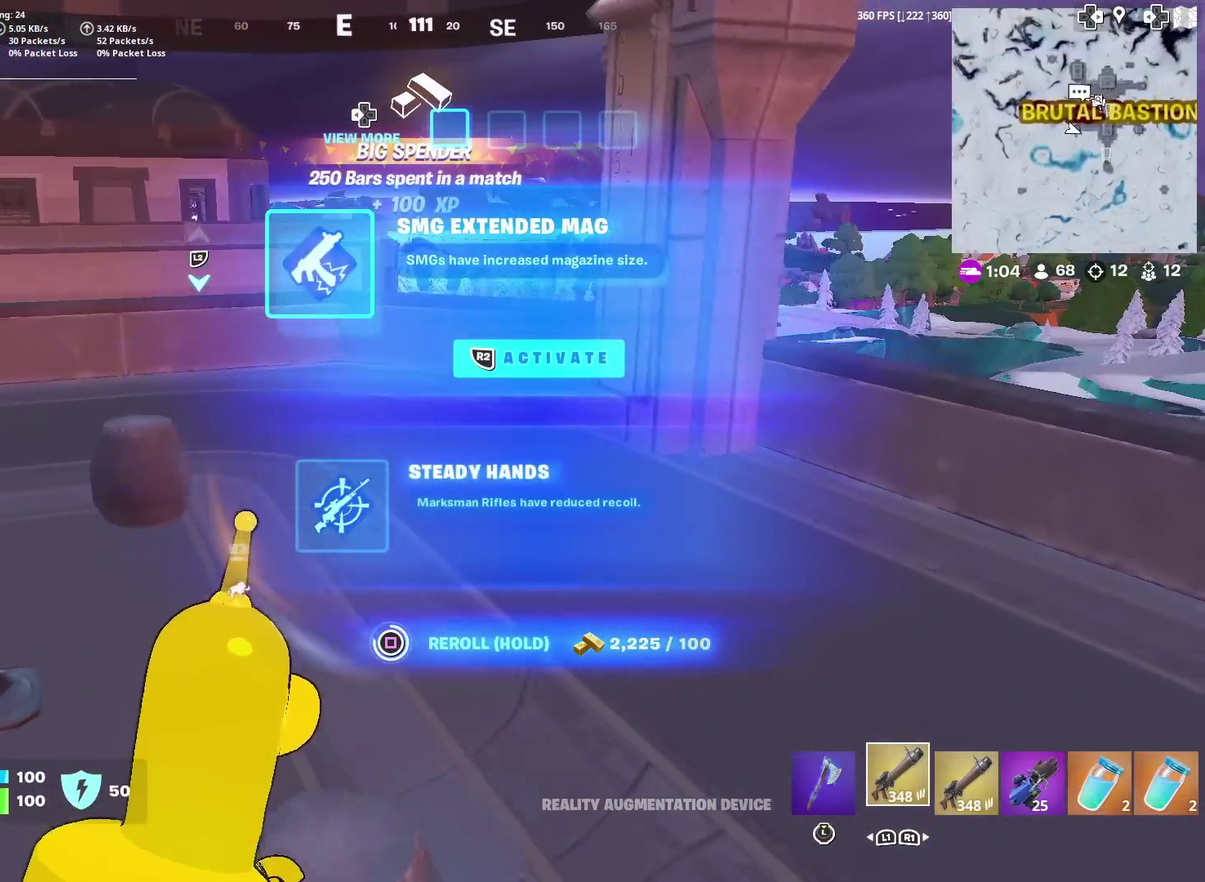
{"dt_ms": 500, "buttons": [], "left_stick": "up", "right_stick": "left", "events": [[216, "SQUARE", "up"], [467, "left_stick", "up"], [483, "right_stick", "left"]]}
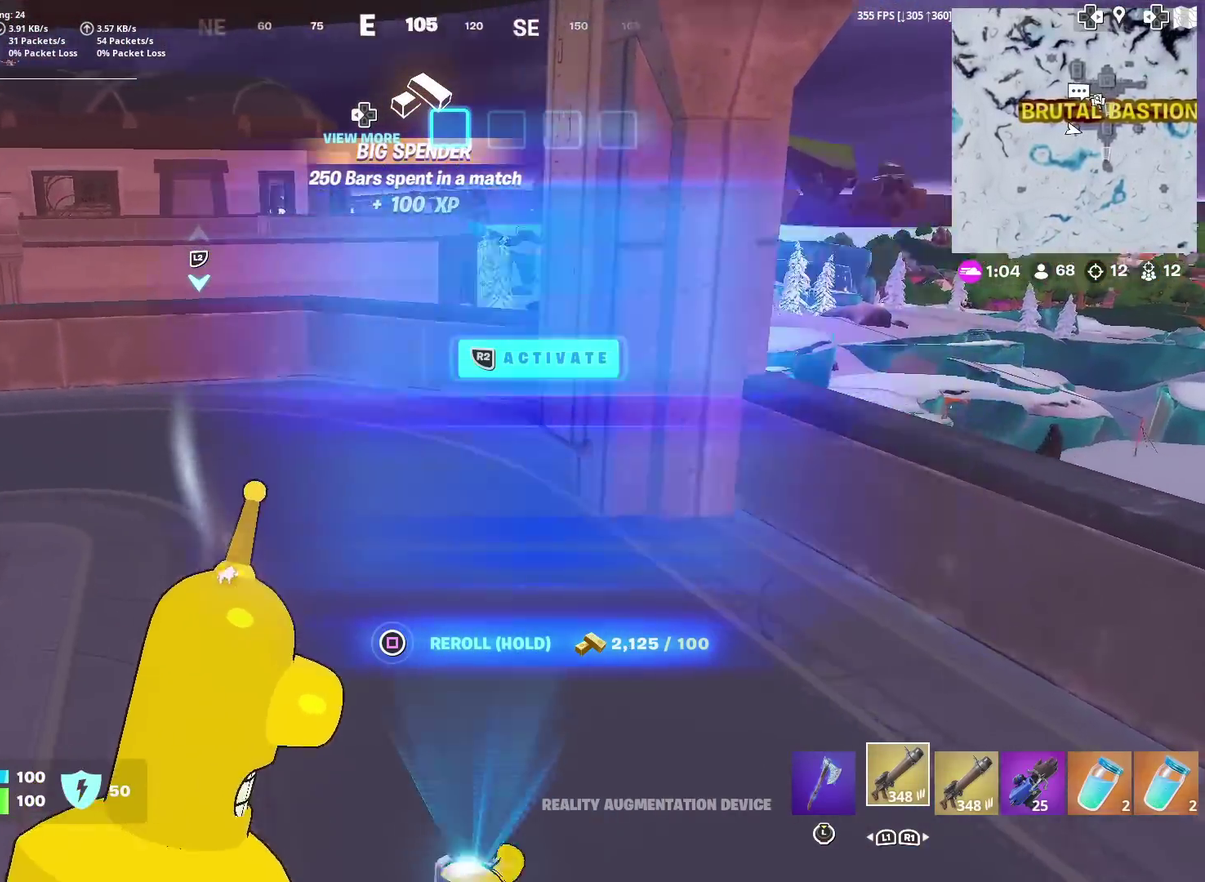
{"dt_ms": 501, "buttons": [], "left_stick": "up", "right_stick": "left", "events": [[83, "right_stick", "center"], [434, "right_stick", "left"]]}
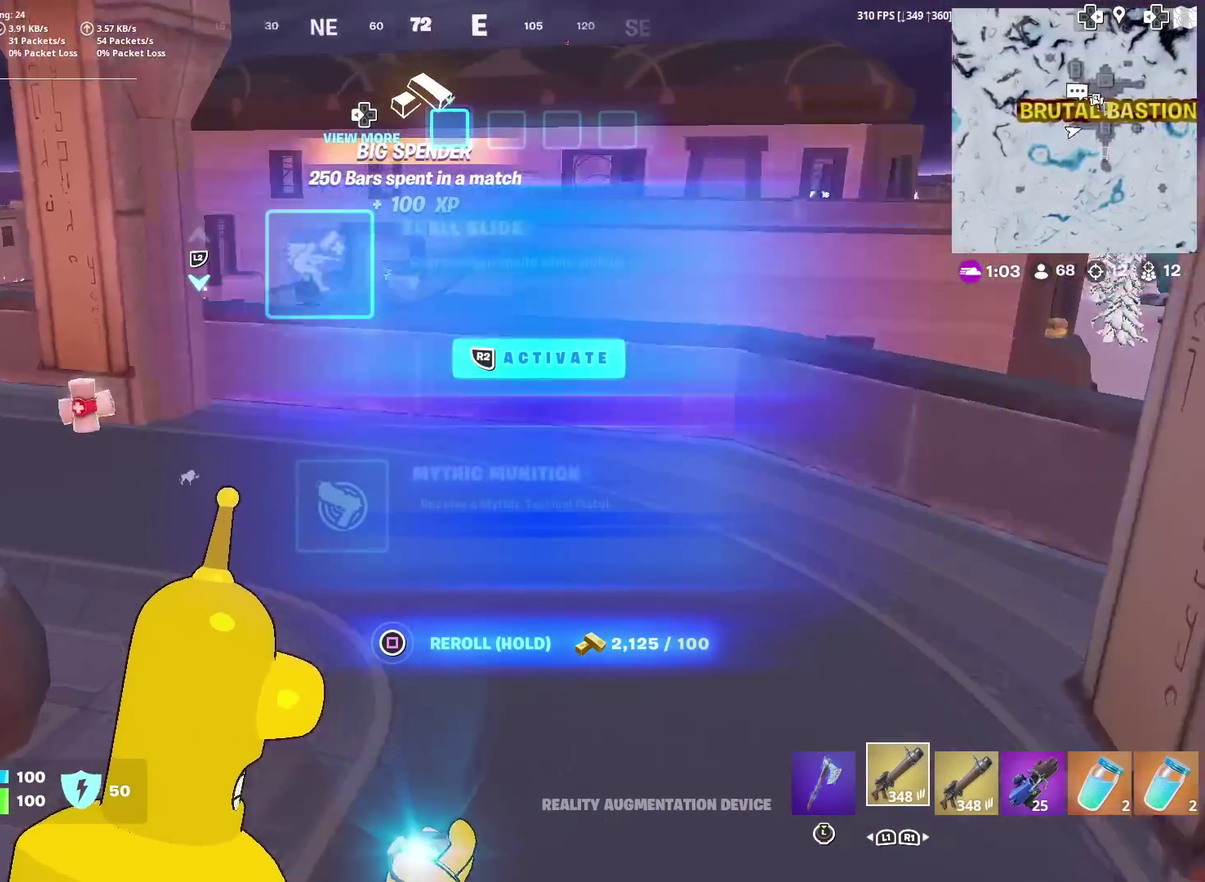
{"dt_ms": 400, "buttons": [], "left_stick": "up-right", "right_stick": "center", "events": [[16, "left_stick", "up-right"], [183, "right_stick", "center"]]}
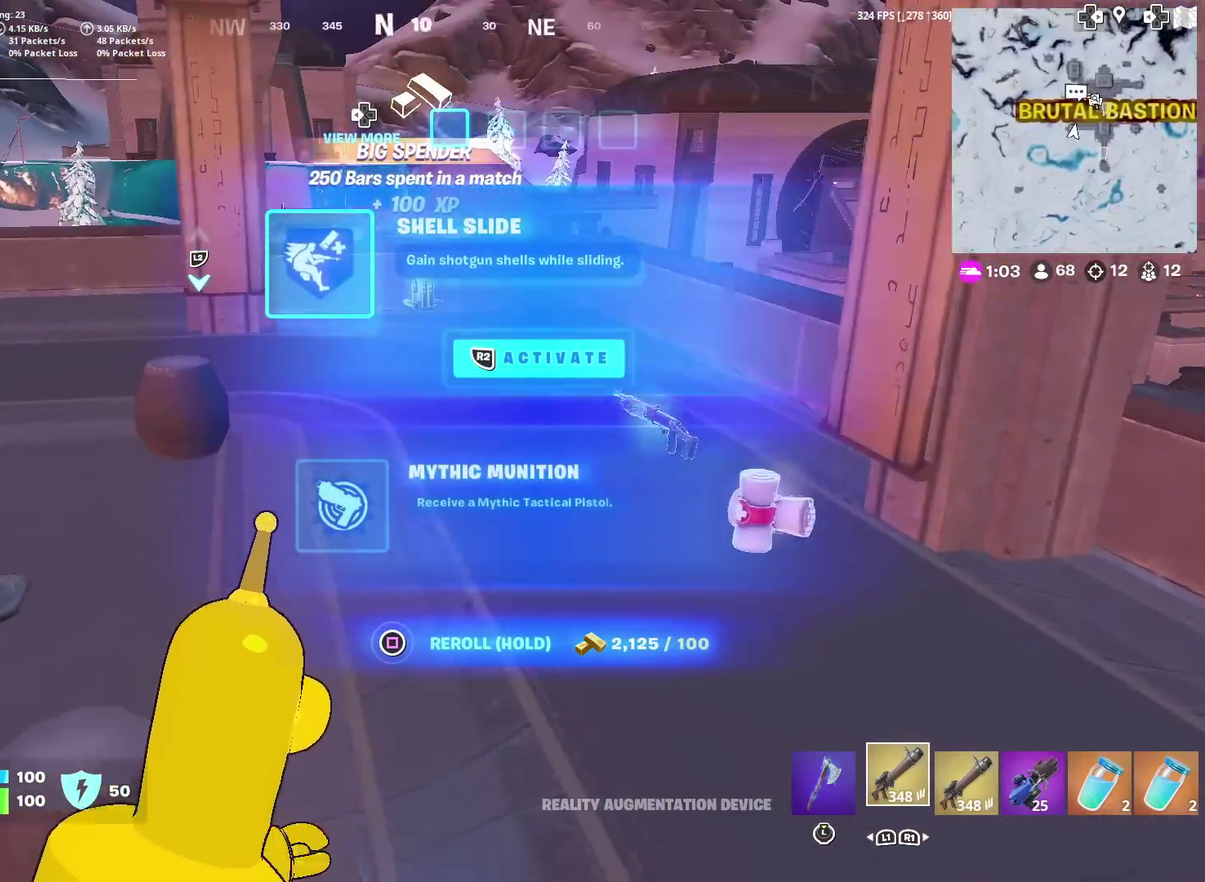
{"dt_ms": 601, "buttons": [], "left_stick": "up-right", "right_stick": "center", "events": [[234, "right_stick", "left"], [334, "right_stick", "center"]]}
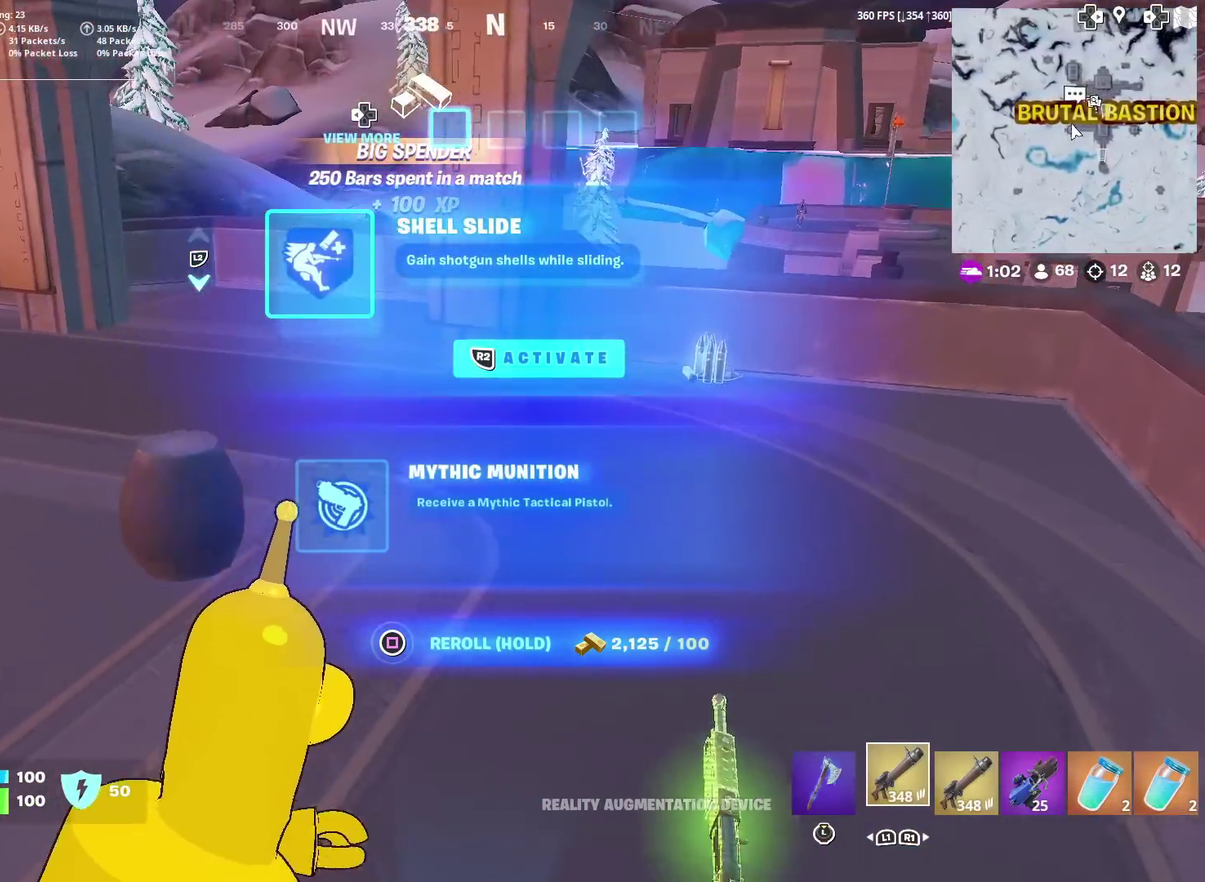
{"dt_ms": 400, "buttons": [], "left_stick": "left", "right_stick": "left", "events": [[100, "CIRCLE", "down"], [133, "left_stick", "up"], [150, "CIRCLE", "up"], [183, "left_stick", "up-left"], [300, "right_stick", "left"], [333, "left_stick", "left"]]}
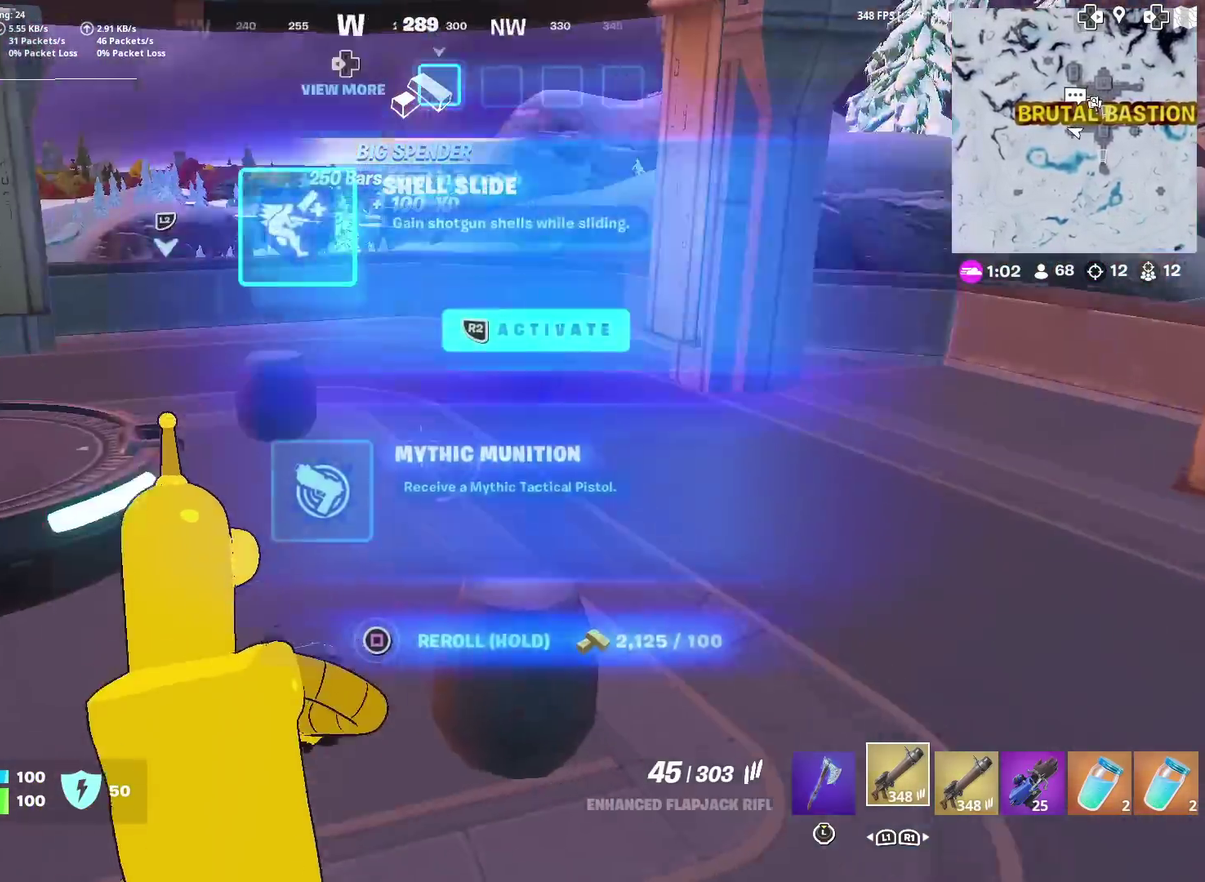
{"dt_ms": 601, "buttons": [], "left_stick": "down-left", "right_stick": "center", "events": [[17, "right_stick", "center"], [33, "left_stick", "up-left"], [117, "right_stick", "right"], [150, "CROSS", "down"], [234, "right_stick", "center"], [284, "CROSS", "up"], [317, "left_stick", "up"], [434, "left_stick", "center"], [517, "left_stick", "down-left"]]}
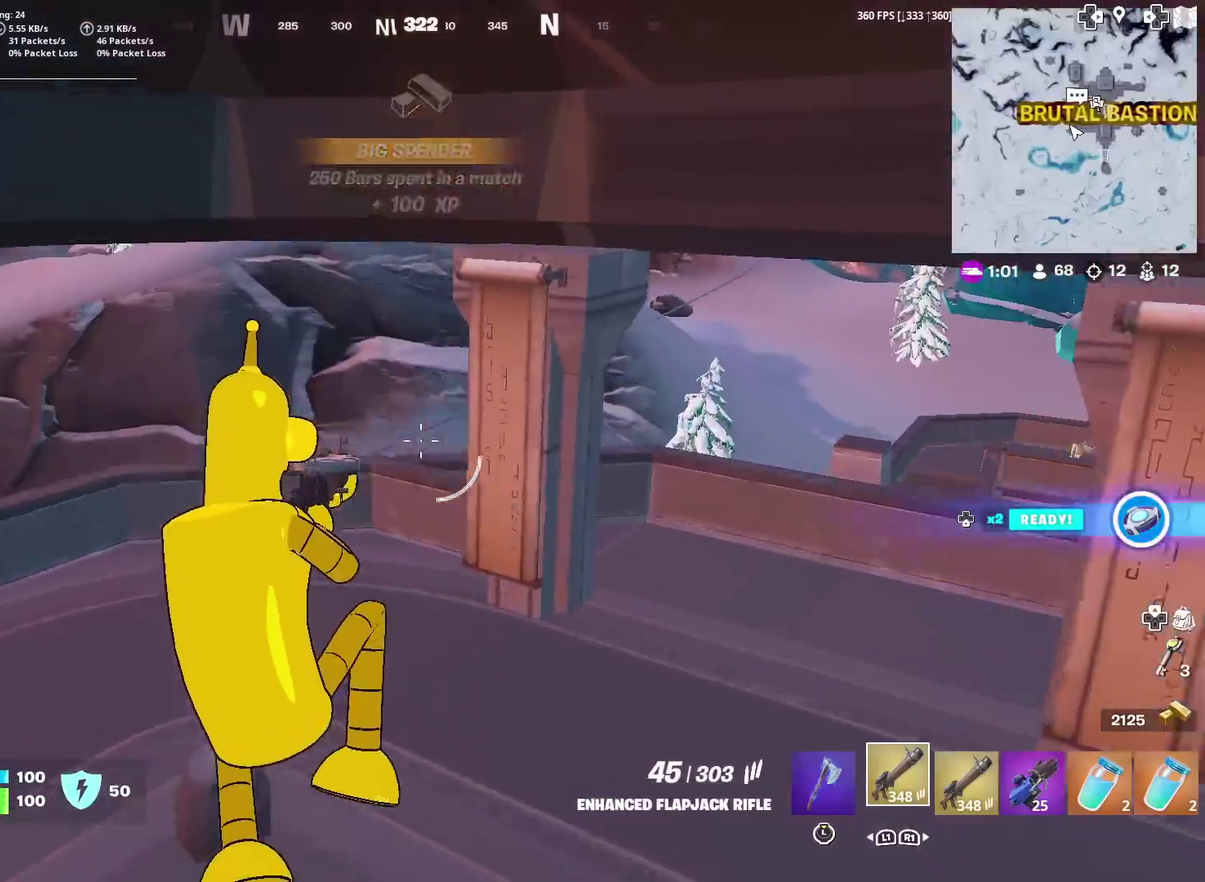
{"dt_ms": 300, "buttons": [], "left_stick": "up", "right_stick": "center", "events": [[50, "left_stick", "center"], [116, "right_stick", "left"], [166, "left_stick", "up"], [233, "right_stick", "center"]]}
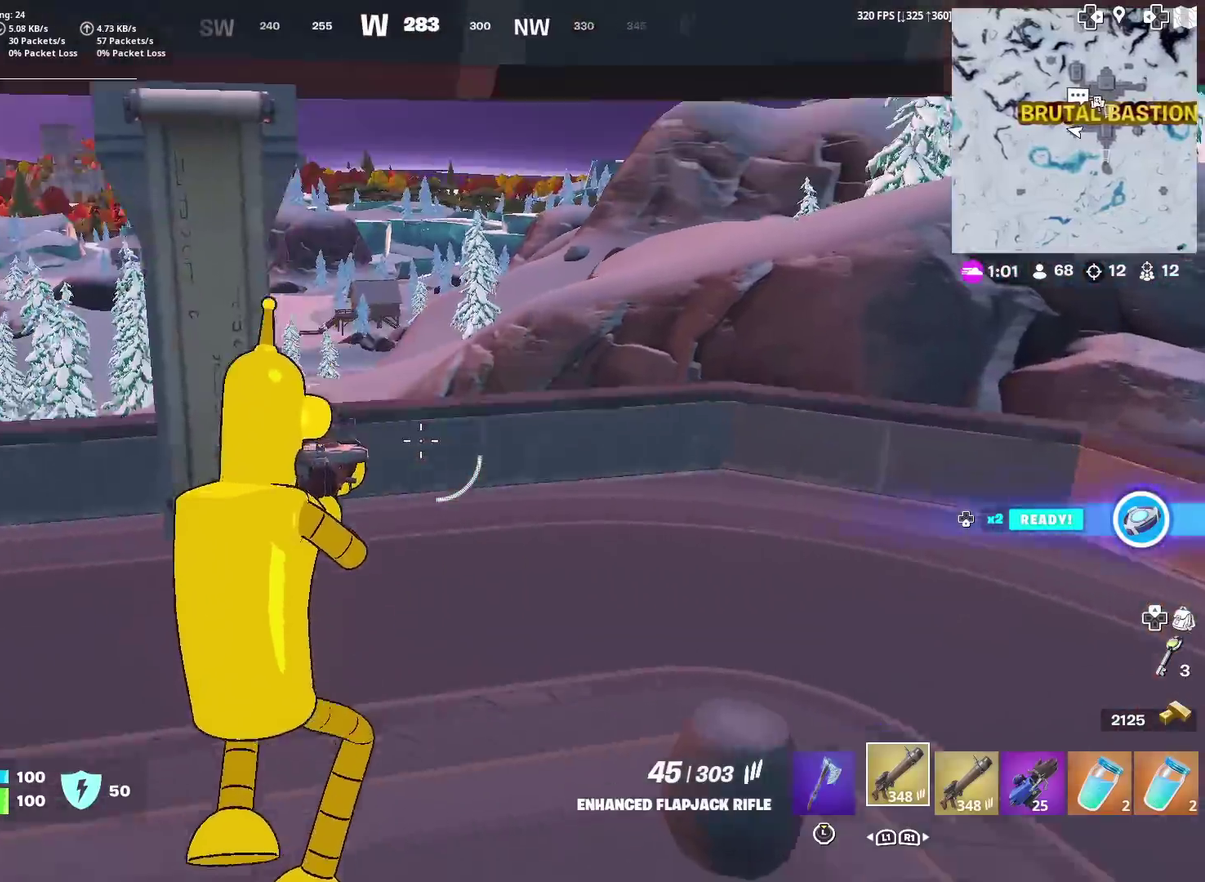
{"dt_ms": 701, "buttons": [], "left_stick": "down-right", "right_stick": "center", "events": [[67, "CROSS", "down"], [83, "left_stick", "up-left"], [183, "CROSS", "up"], [384, "left_stick", "down-right"]]}
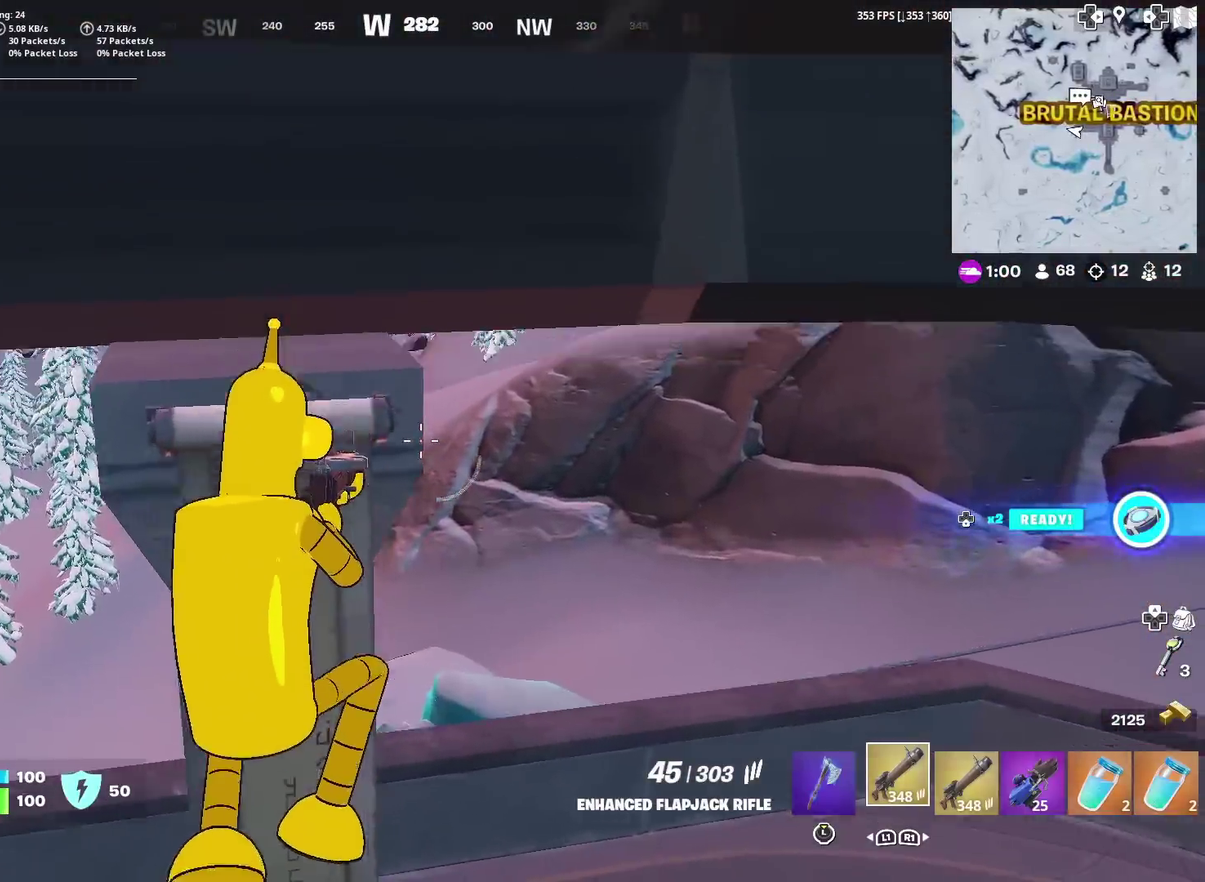
{"dt_ms": 300, "buttons": [], "left_stick": "up-right", "right_stick": "right", "events": [[16, "right_stick", "right"], [116, "left_stick", "right"], [216, "left_stick", "up-right"]]}